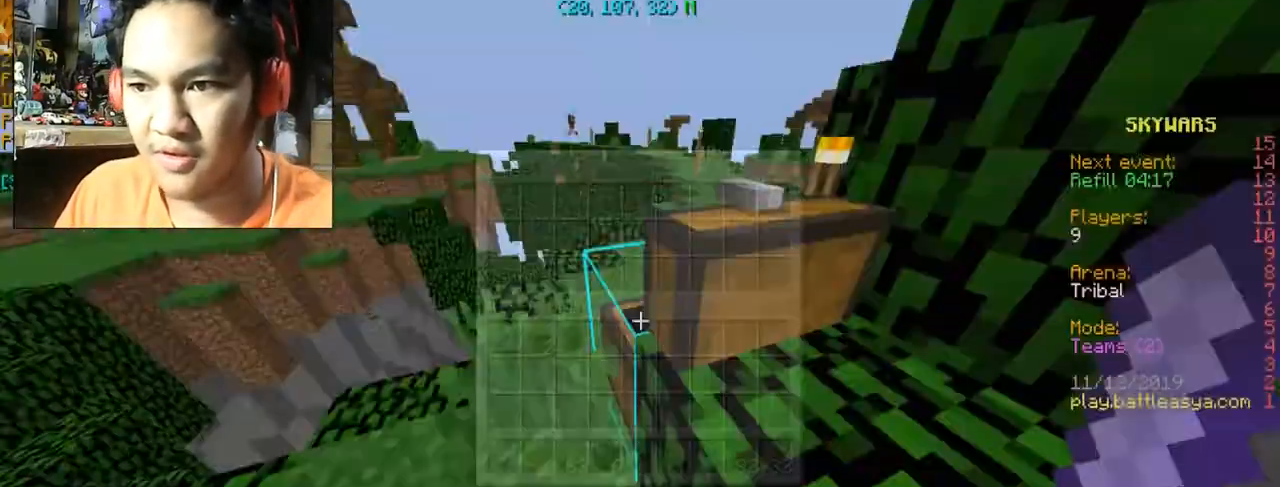
Gameplay with keyboard and mouse; each line is a JSON object with the keys and mouse buttons held at the frame after it. "events" lists presses ("down") and releases ("up") of "a", "d", "s", "space", "w", "mouse_left" and "mouse_right" between this image and that frame as [ms after this image, input, new state], when the widget could be followed in between. "mouse_left", "mouse_right" = the "left", "right" buttons of the "mouse" list. No other keys are recorded. Fast repeated clicks can show as one long hold. Mouse movement is not recorded.
{"keys": ["w"], "mouse": [], "events": [[234, "w", "down"]]}
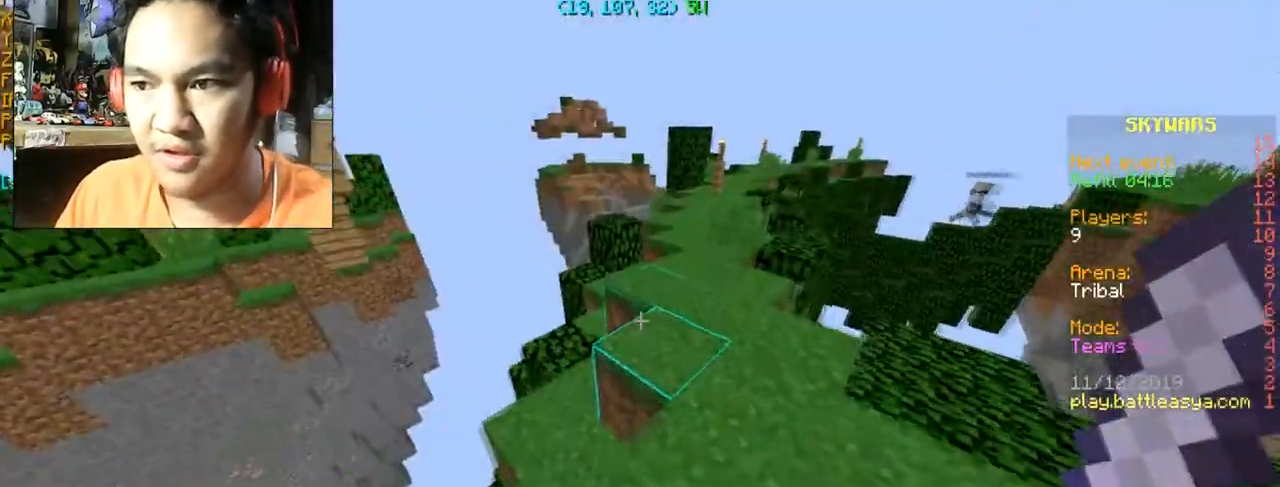
{"keys": ["space", "w"], "mouse": [], "events": [[300, "space", "down"]]}
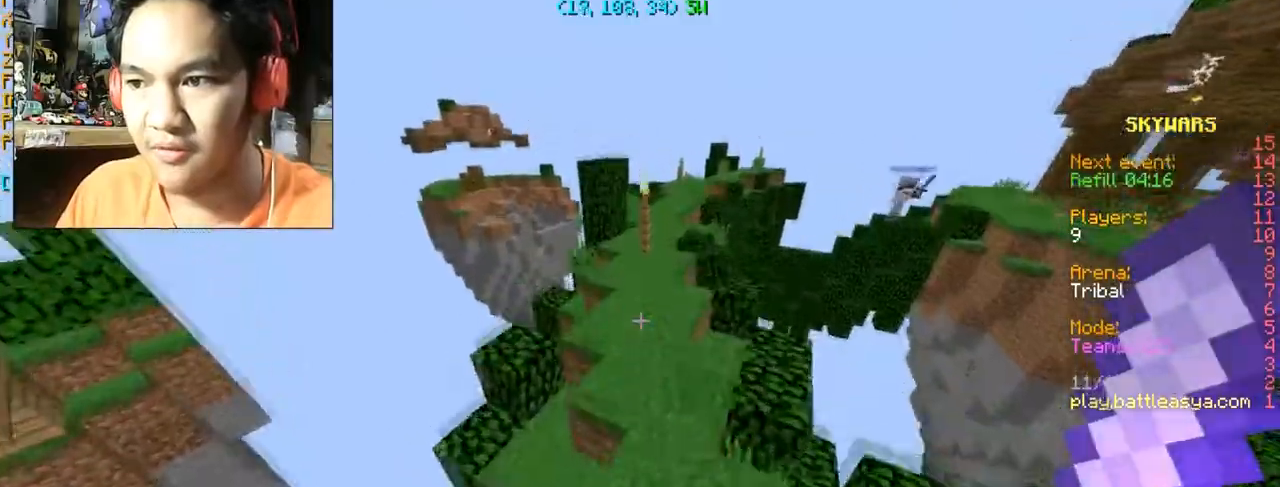
{"keys": ["space", "w"], "mouse": [], "events": [[67, "a", "down"], [167, "space", "up"], [301, "a", "up"], [434, "space", "down"]]}
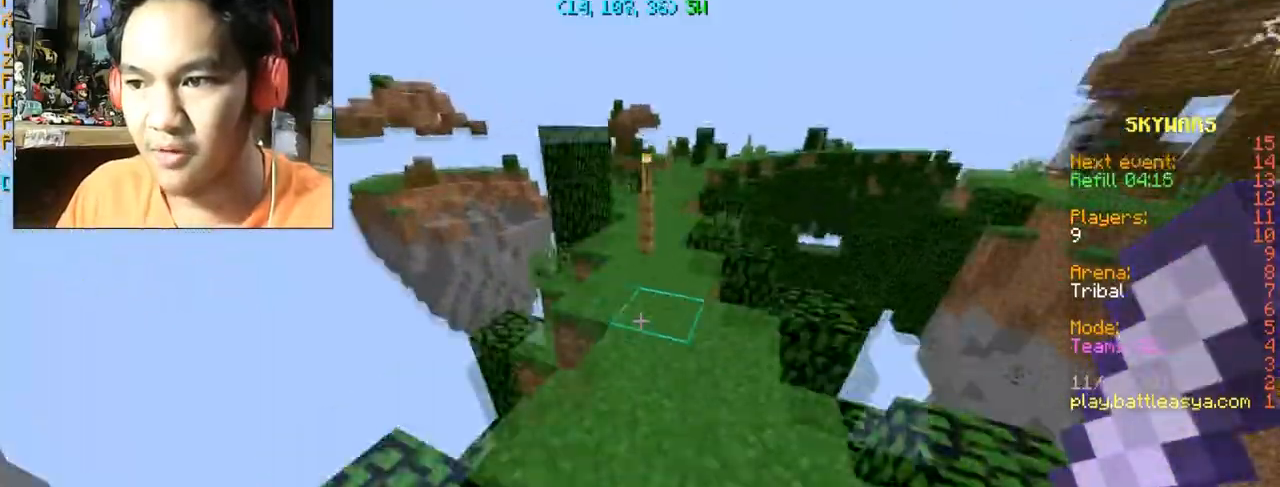
{"keys": ["d", "w"], "mouse": [], "events": [[367, "d", "down"], [400, "space", "up"]]}
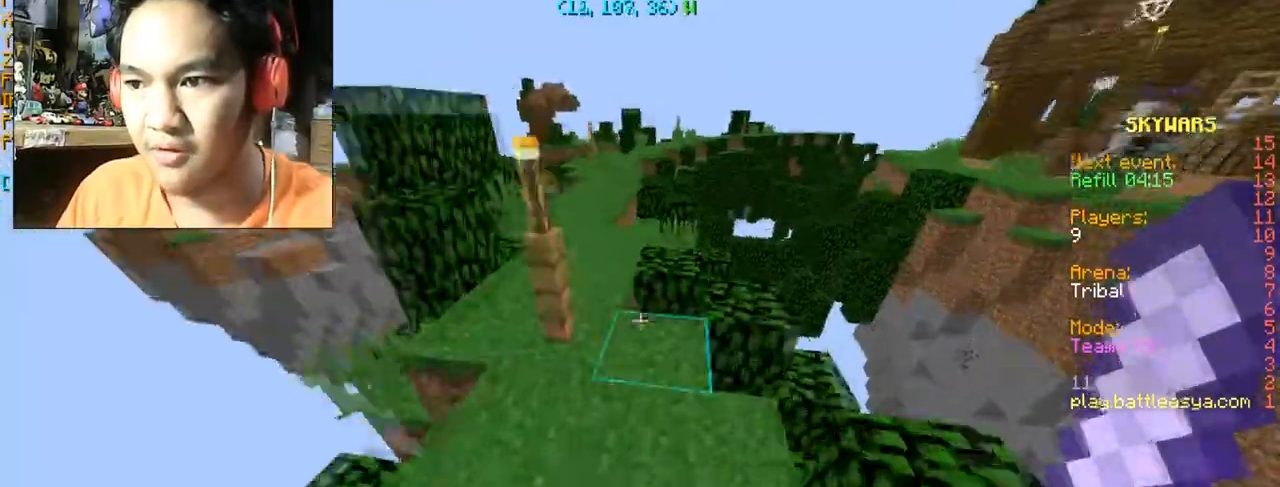
{"keys": ["a", "space", "w"], "mouse": [], "events": [[201, "d", "up"], [334, "a", "down"], [401, "space", "down"]]}
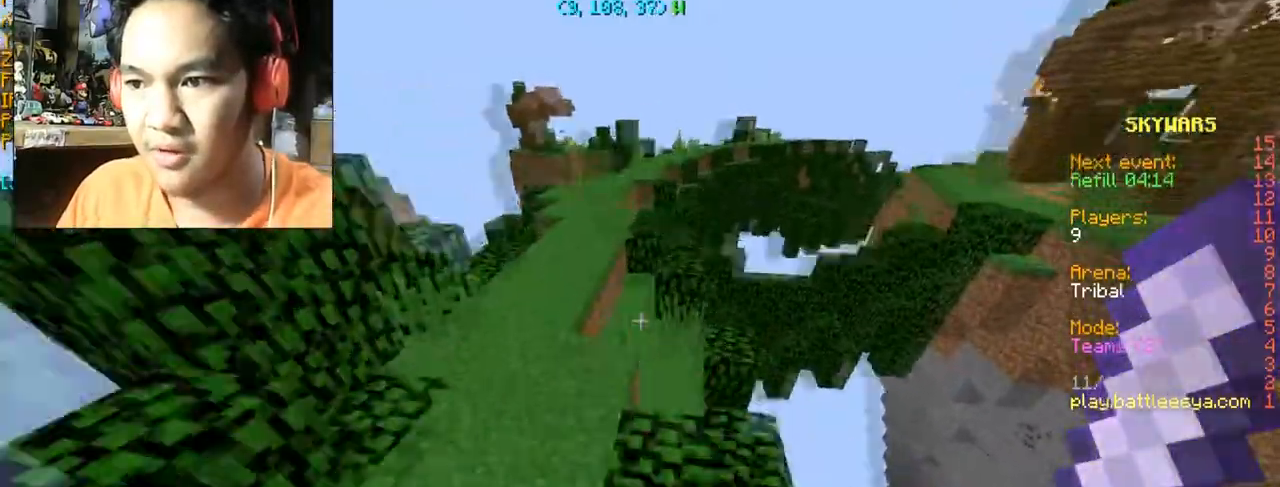
{"keys": ["a", "w"], "mouse": [], "events": [[33, "space", "up"]]}
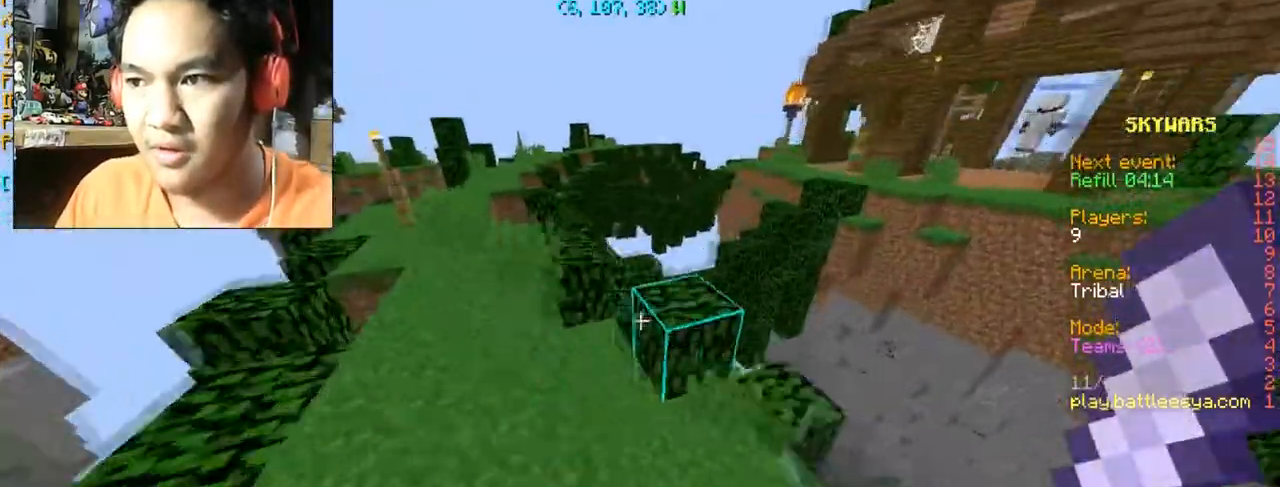
{"keys": ["a", "w"], "mouse": [], "events": []}
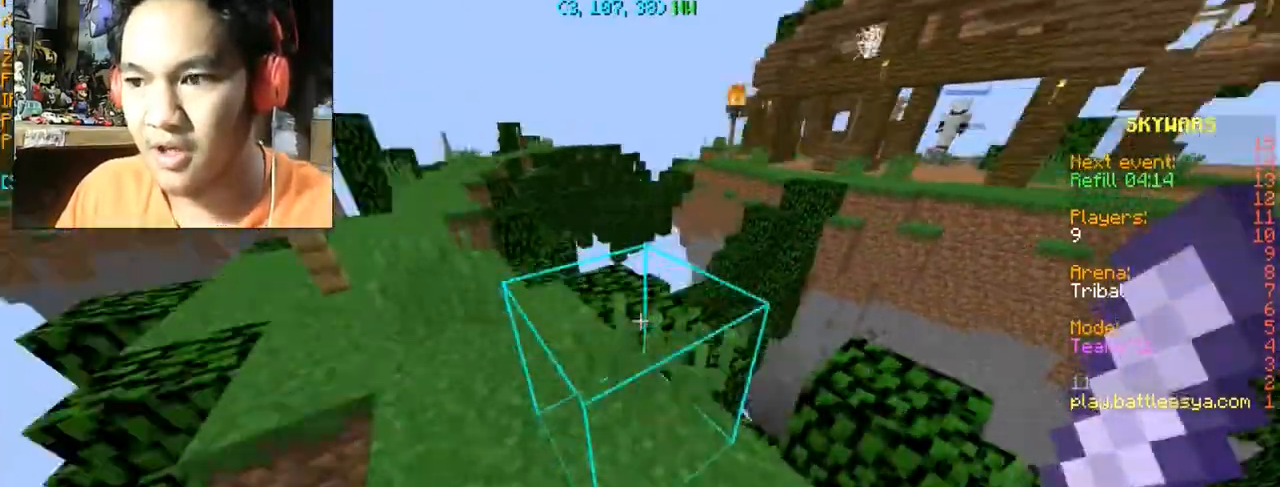
{"keys": ["a", "w"], "mouse": [], "events": [[233, "a", "up"], [434, "a", "down"]]}
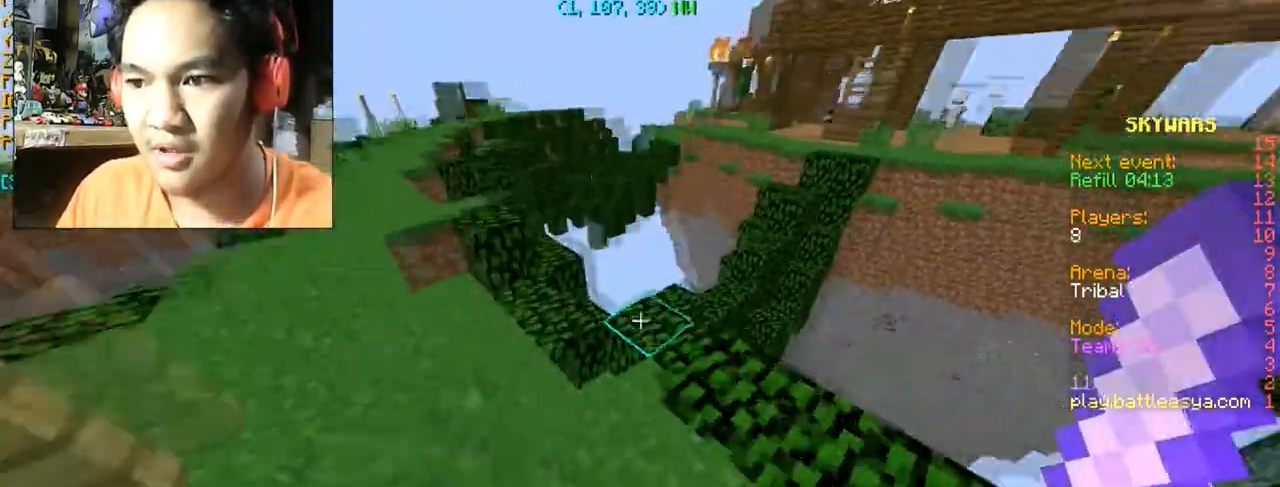
{"keys": ["a", "w"], "mouse": [], "events": []}
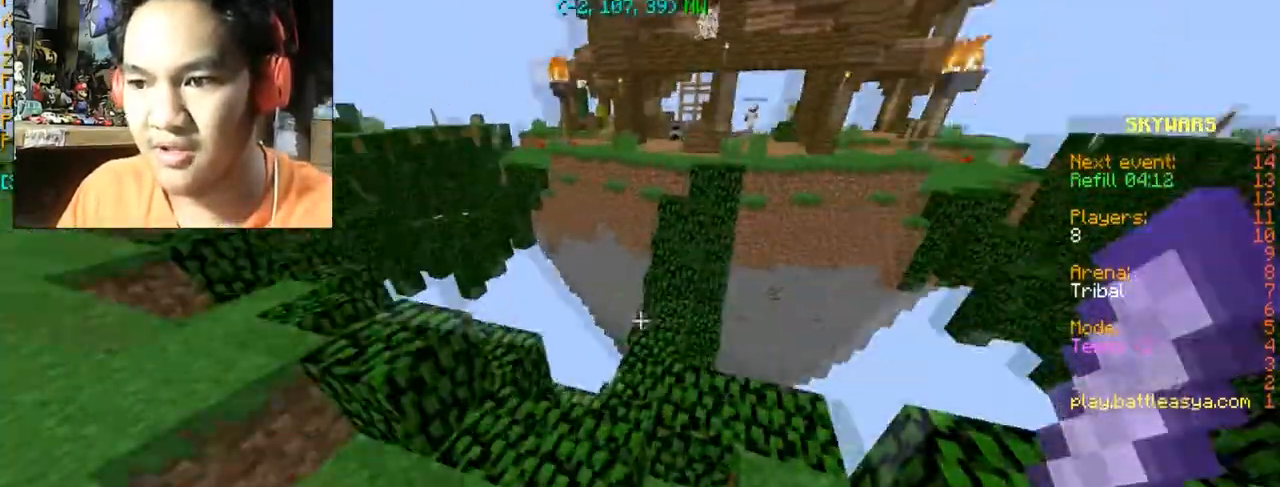
{"keys": ["d", "w"], "mouse": [], "events": [[133, "a", "up"], [400, "d", "down"]]}
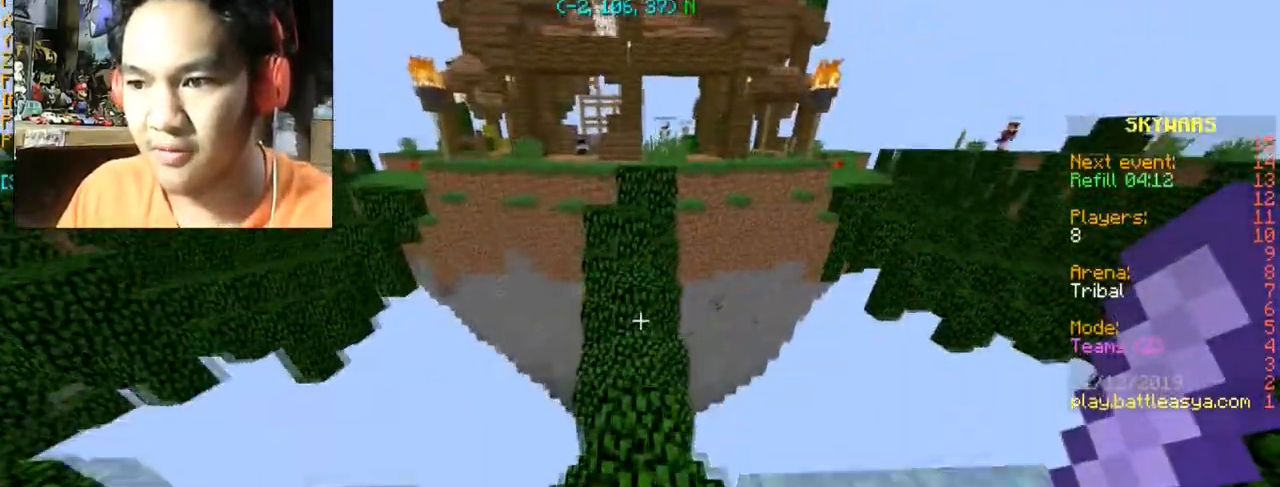
{"keys": ["w"], "mouse": [], "events": [[167, "d", "up"]]}
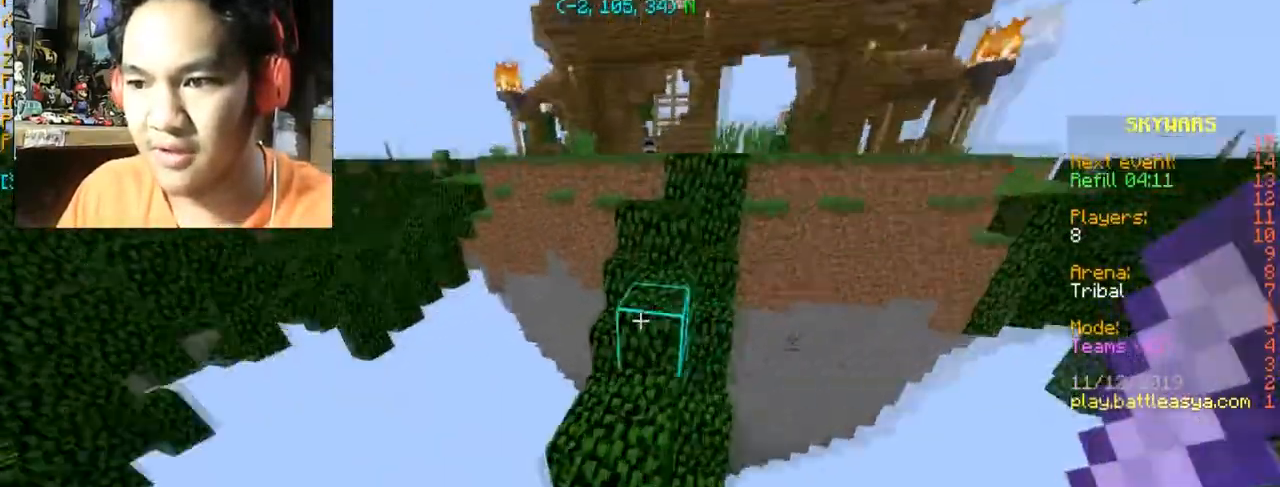
{"keys": ["space", "w"], "mouse": [], "events": [[233, "space", "down"]]}
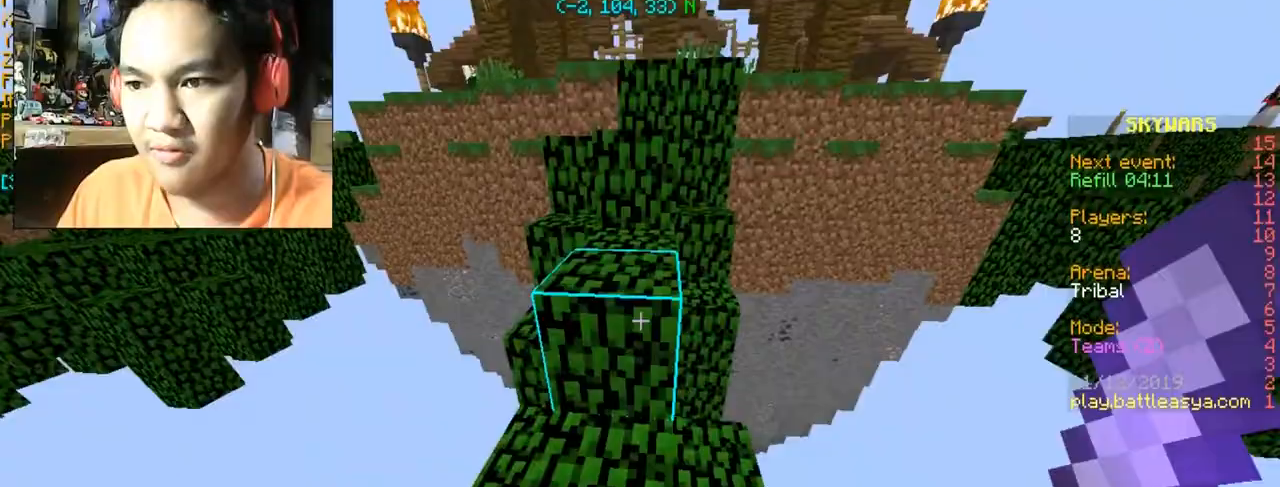
{"keys": ["space", "w"], "mouse": [], "events": []}
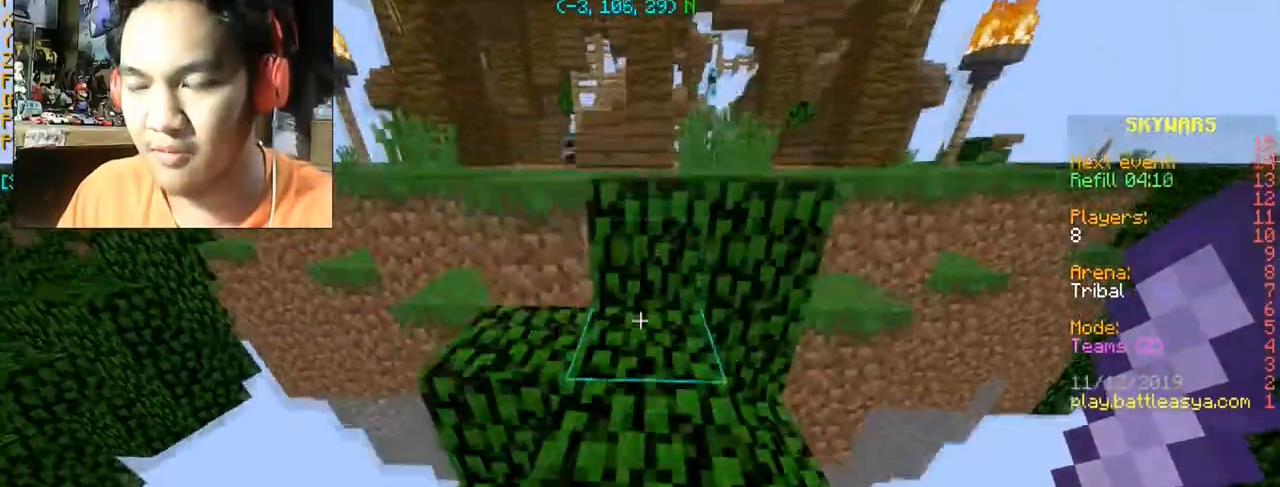
{"keys": ["space", "w"], "mouse": [], "events": []}
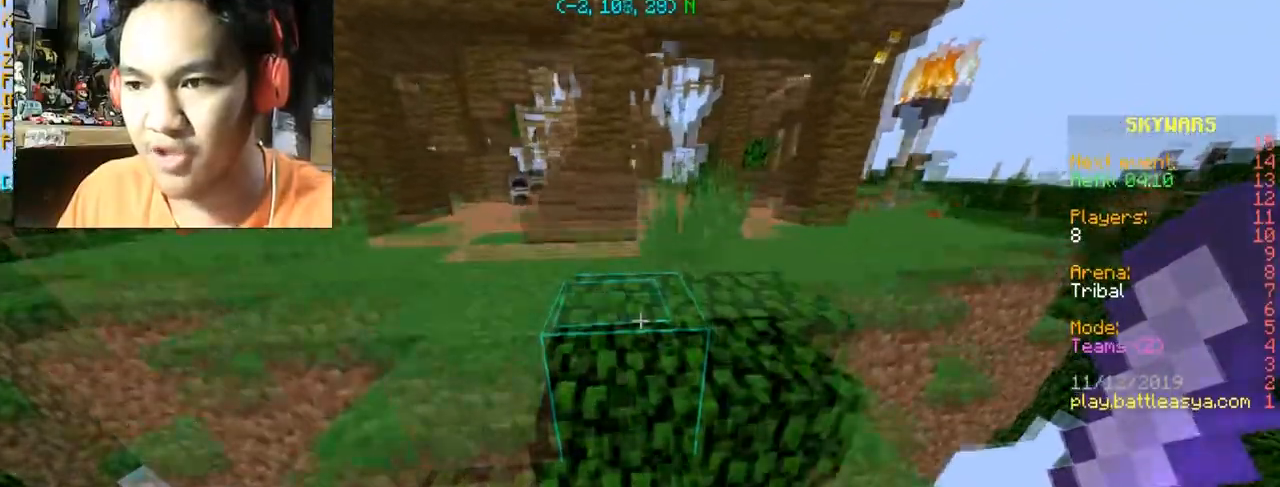
{"keys": ["space", "w"], "mouse": [], "events": []}
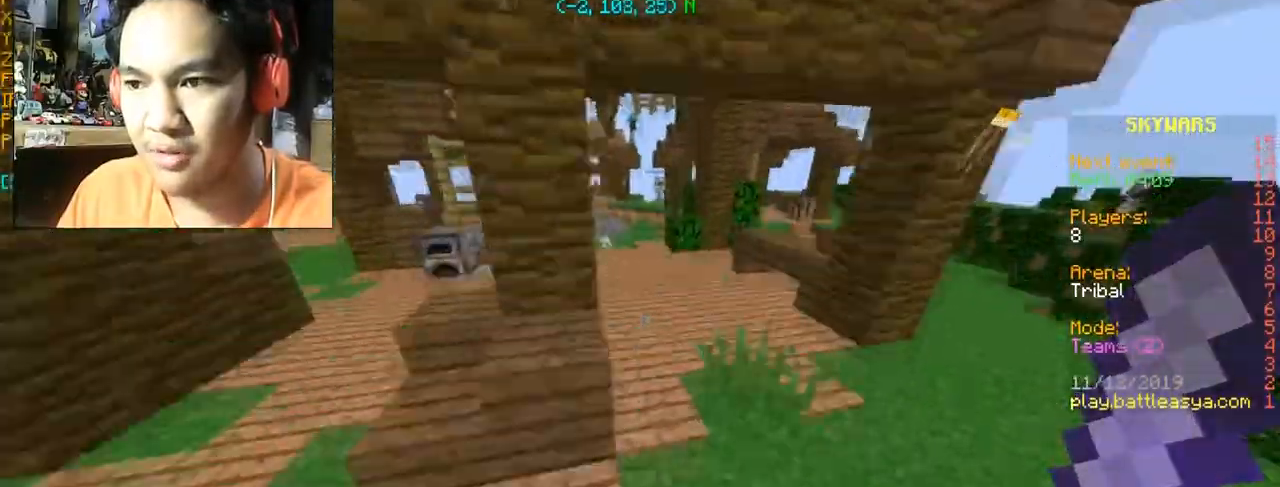
{"keys": ["w"], "mouse": [], "events": [[167, "space", "up"], [200, "d", "down"], [467, "d", "up"]]}
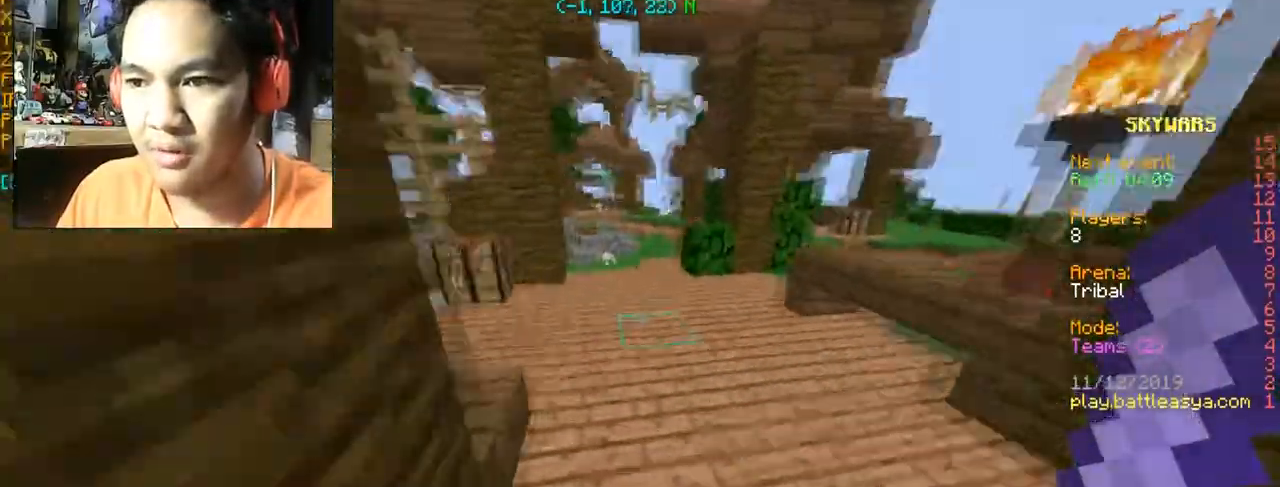
{"keys": ["w"], "mouse": [], "events": []}
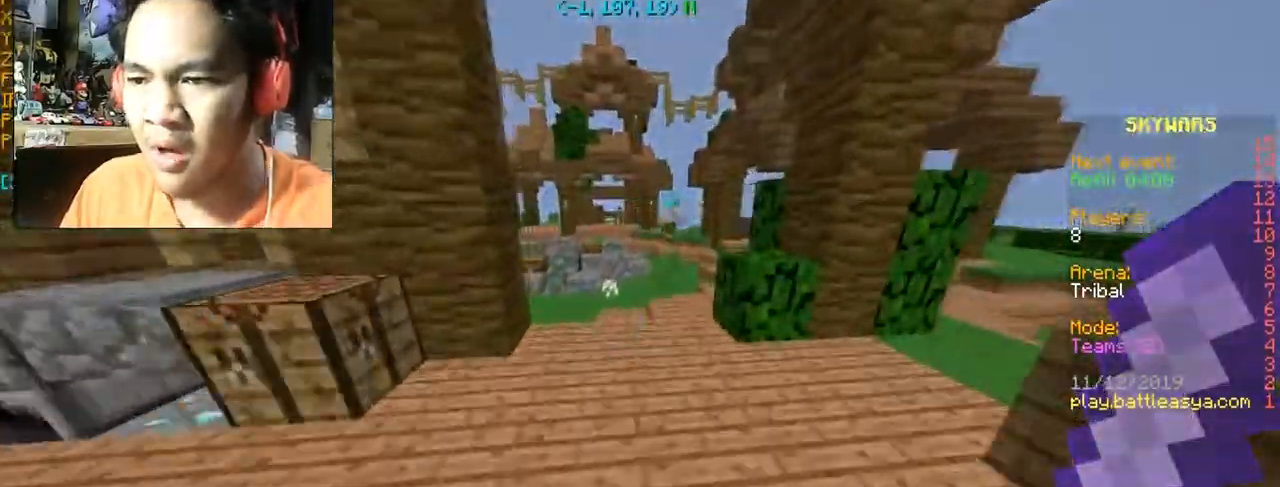
{"keys": ["w"], "mouse": [], "events": [[33, "d", "down"], [267, "d", "up"]]}
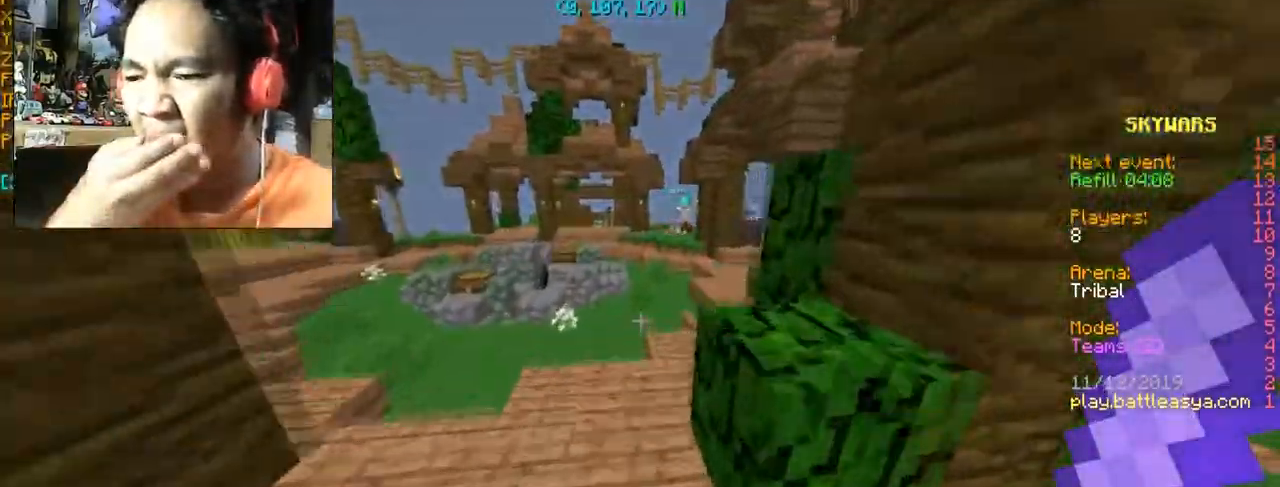
{"keys": ["w"], "mouse": [], "events": []}
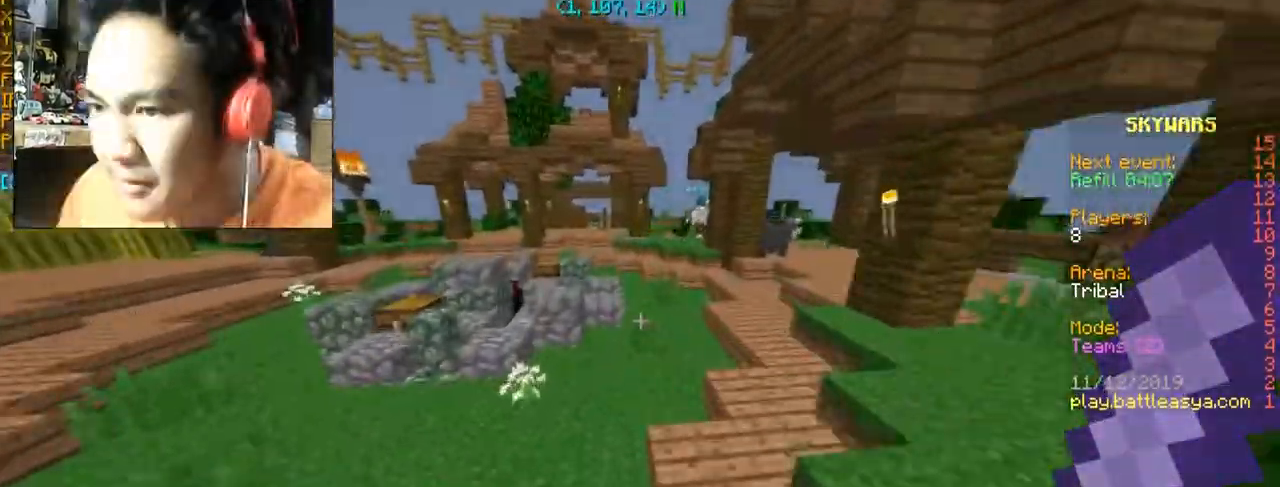
{"keys": ["w"], "mouse": [], "events": [[133, "d", "down"], [400, "d", "up"]]}
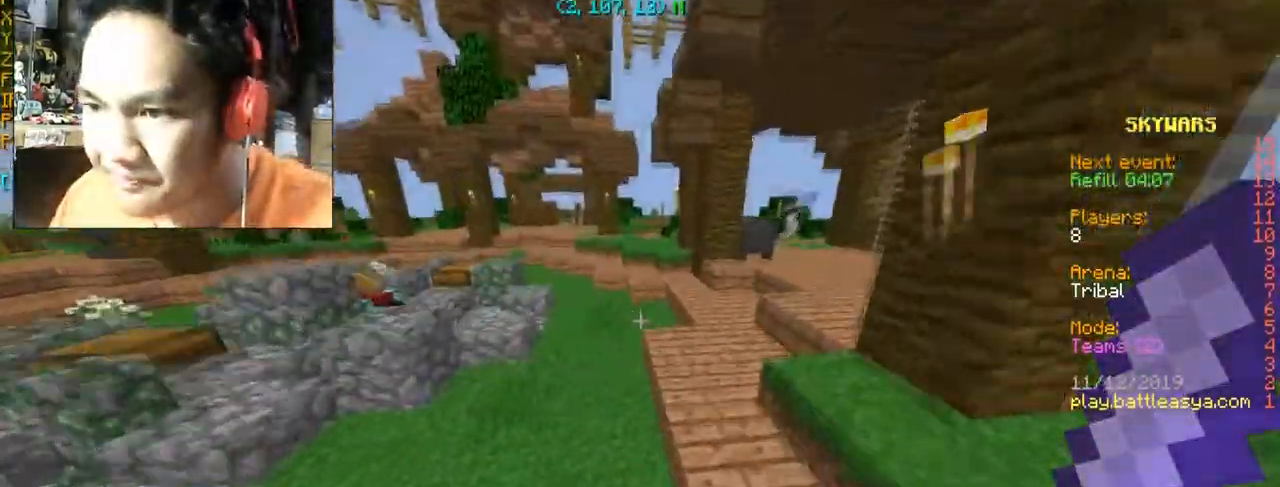
{"keys": ["space", "w"], "mouse": [], "events": [[301, "space", "down"]]}
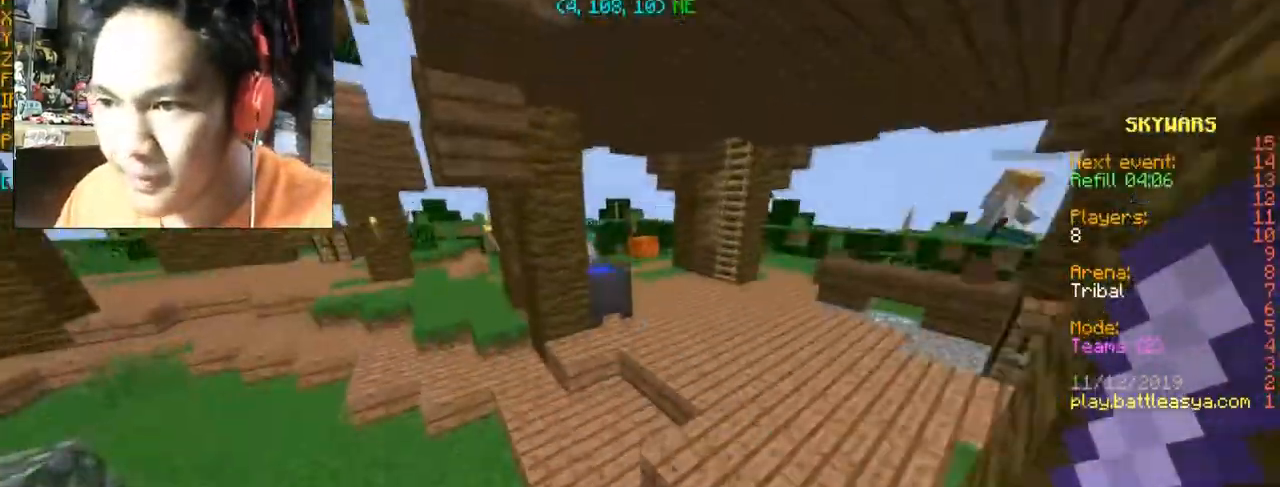
{"keys": ["d", "w"], "mouse": [], "events": [[67, "space", "up"], [100, "d", "down"]]}